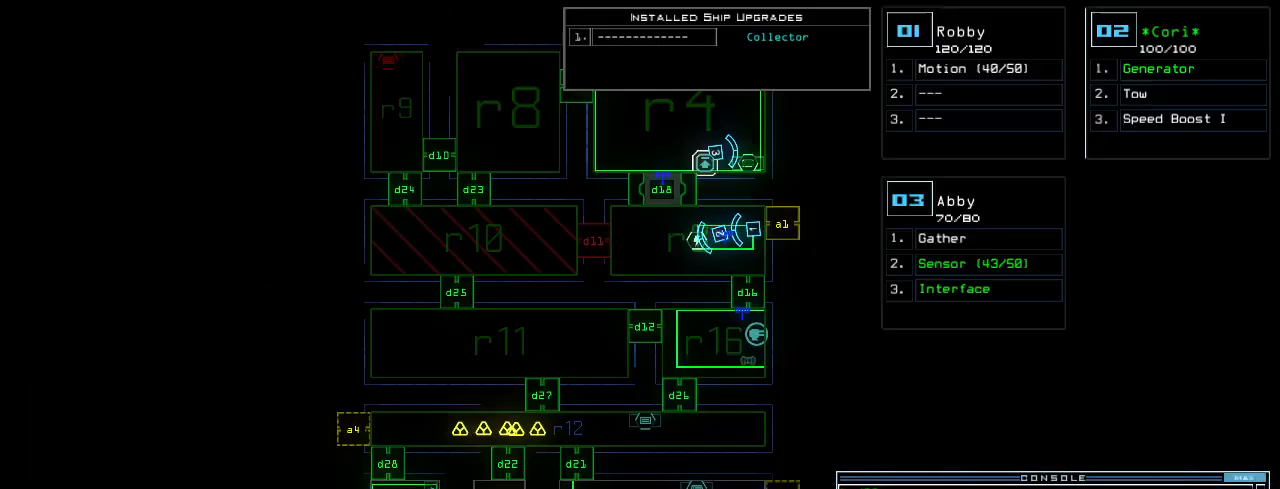
Gameplay with keyboard; each line is a JSON object with the keys held at the frame after it. "events" lists presses ("down") and releases ("up") of ".", "0", "1", "2", "3", "4", "5", "6", "7", "8", "9", "a", "b", "backspace", "c", "caps_lock", "comma", "ctrl_l", "ctrl_r", "d", "down", "e", "equals", "escape", "f", "f8", "g", "h", "i", "j", "k", "l", "left", "m", "minus", "n", "o", "p", "q", "quote", "r", "return", "right", "s", "semicolon", "shift_l", "shift_r", "space", "t", "tab", "tilde", "u", "up", "v", "w", "x", "y" and "z" between this image and that frame as [ms after this image, input, new state], when the widget could be followed in between. No other keys are recorded. Mouse input is not recorded.
{"keys": [], "events": []}
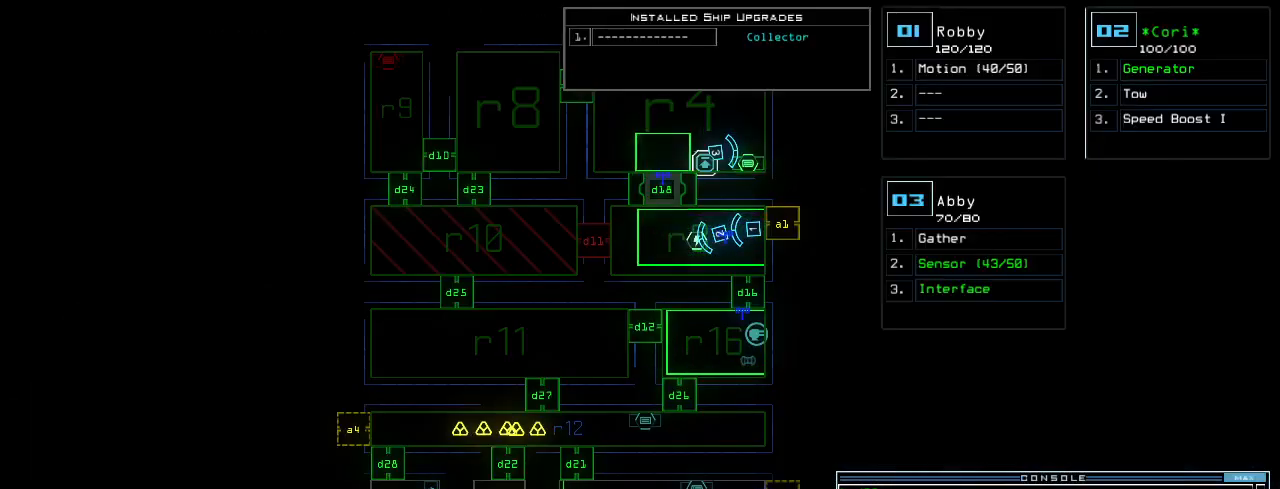
{"keys": ["left"], "events": [[260, "down", "down"], [420, "down", "up"], [500, "left", "down"]]}
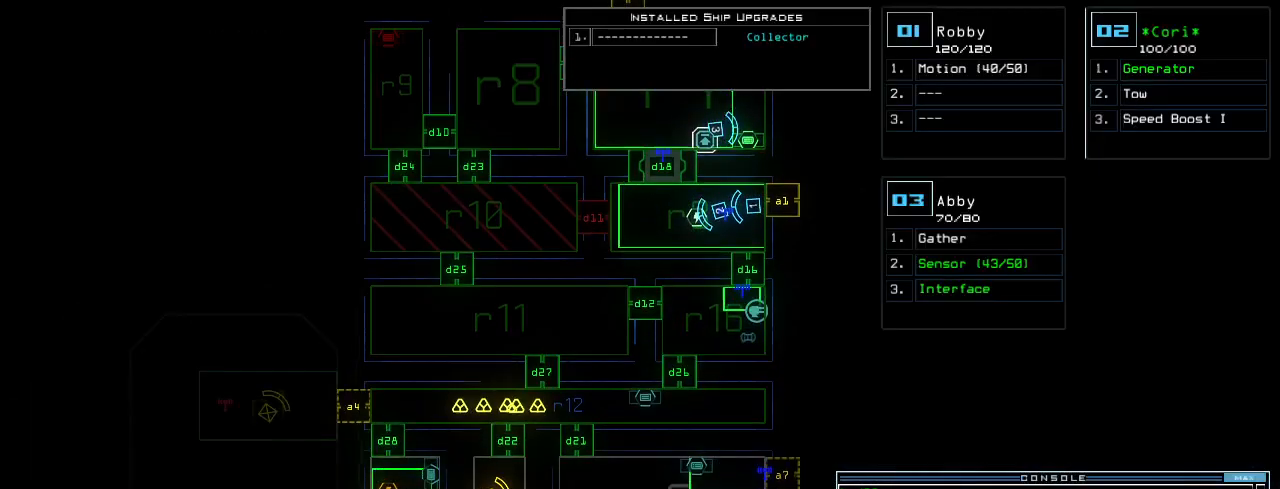
{"keys": [], "events": [[120, "left", "up"]]}
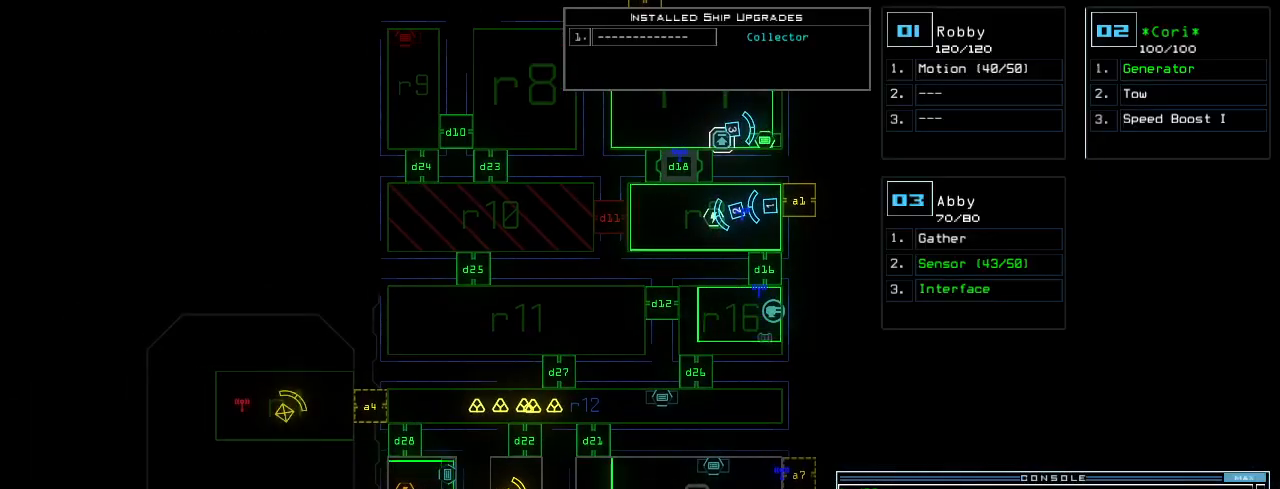
{"keys": [], "events": [[280, "a", "down"], [340, "r", "down"], [400, "a", "up"], [420, "r", "up"]]}
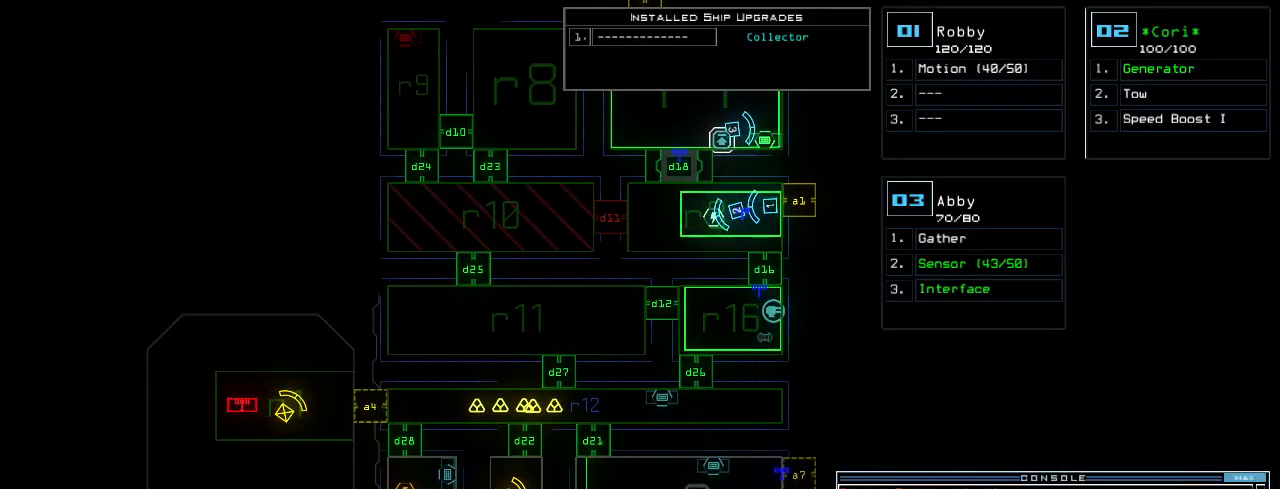
{"keys": ["down"], "events": [[40, "return", "down"], [100, "return", "up"], [360, "down", "down"]]}
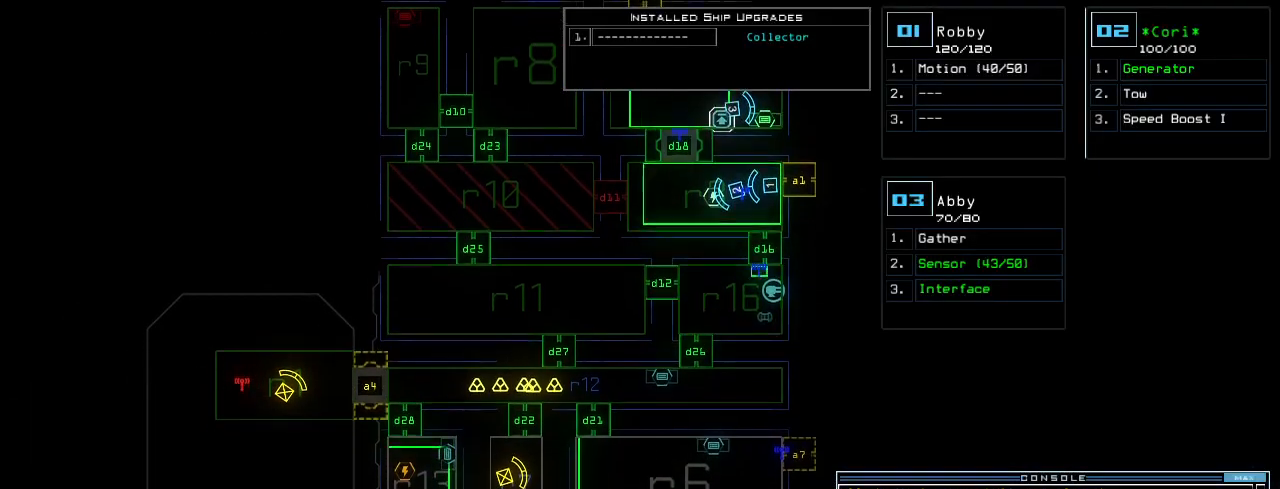
{"keys": [], "events": [[180, "down", "up"]]}
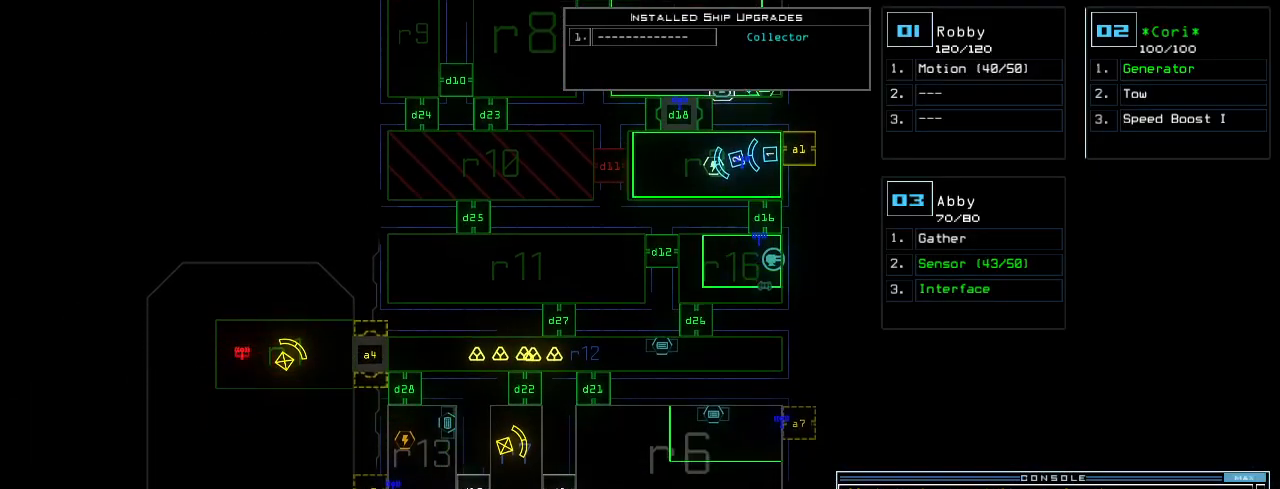
{"keys": ["up"], "events": [[380, "up", "down"]]}
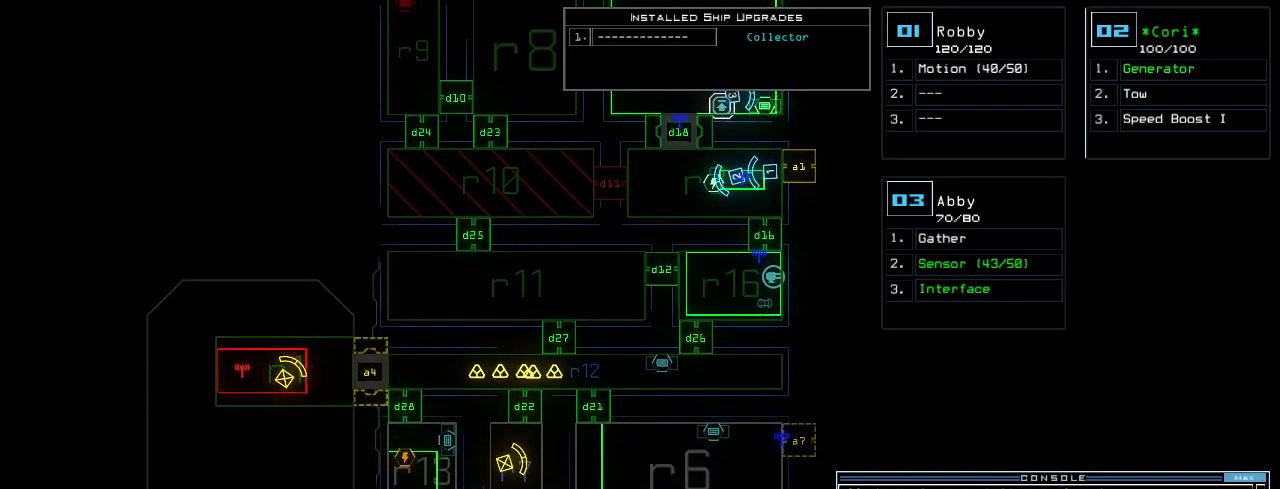
{"keys": [], "events": [[440, "up", "up"]]}
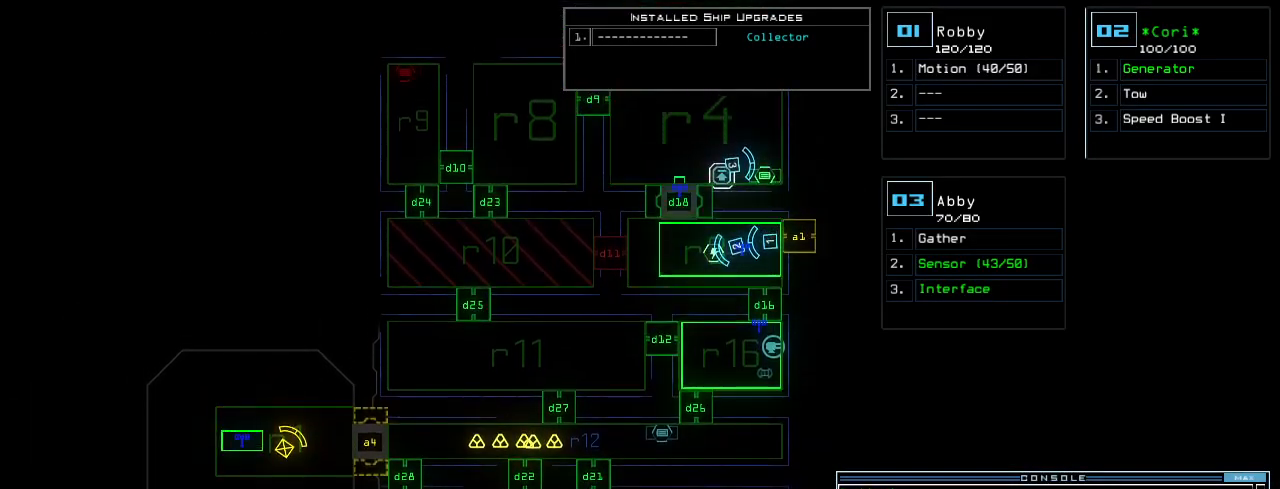
{"keys": [], "events": []}
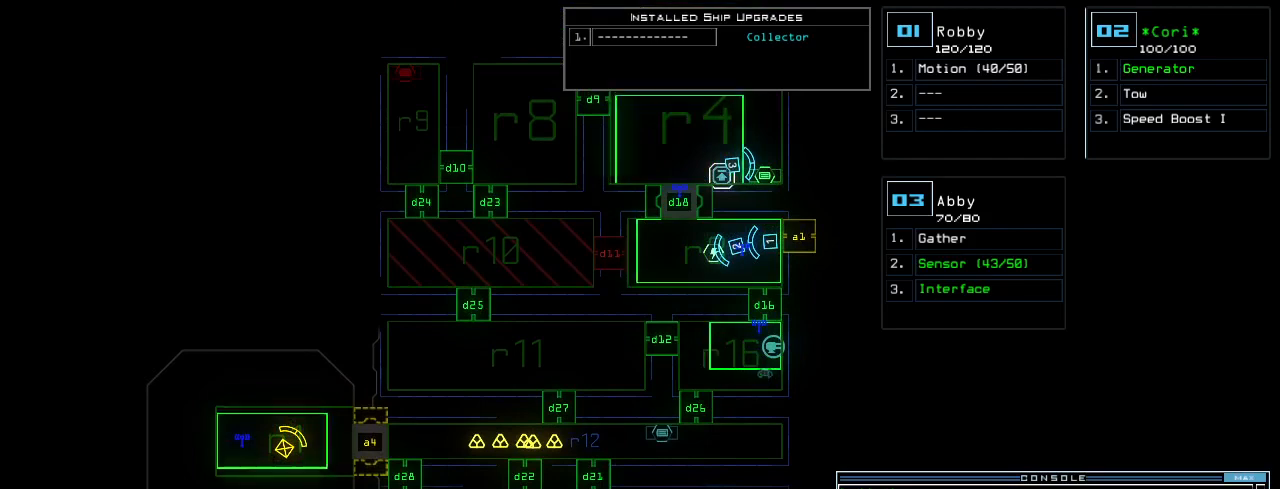
{"keys": [], "events": [[180, "r", "down"], [240, "a", "down"], [280, "r", "up"], [340, "a", "up"]]}
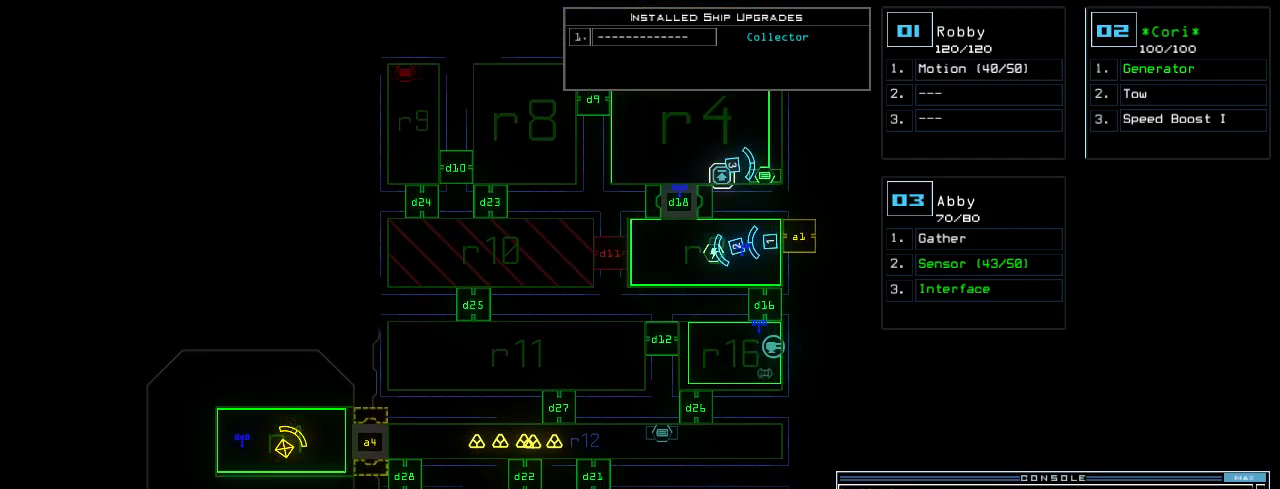
{"keys": [], "events": []}
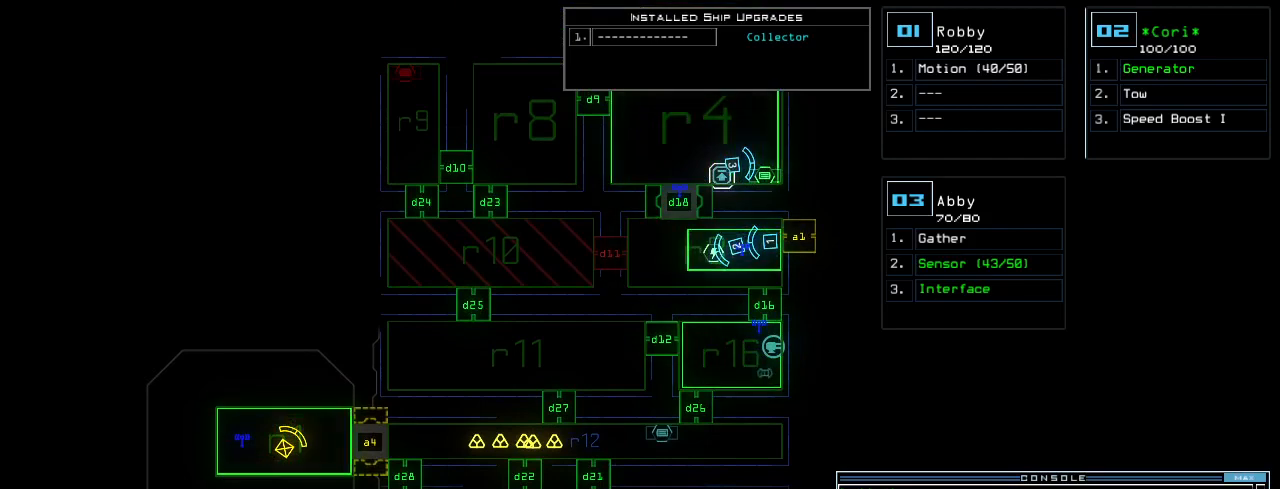
{"keys": ["d"], "events": [[100, "return", "down"], [160, "return", "up"], [480, "d", "down"]]}
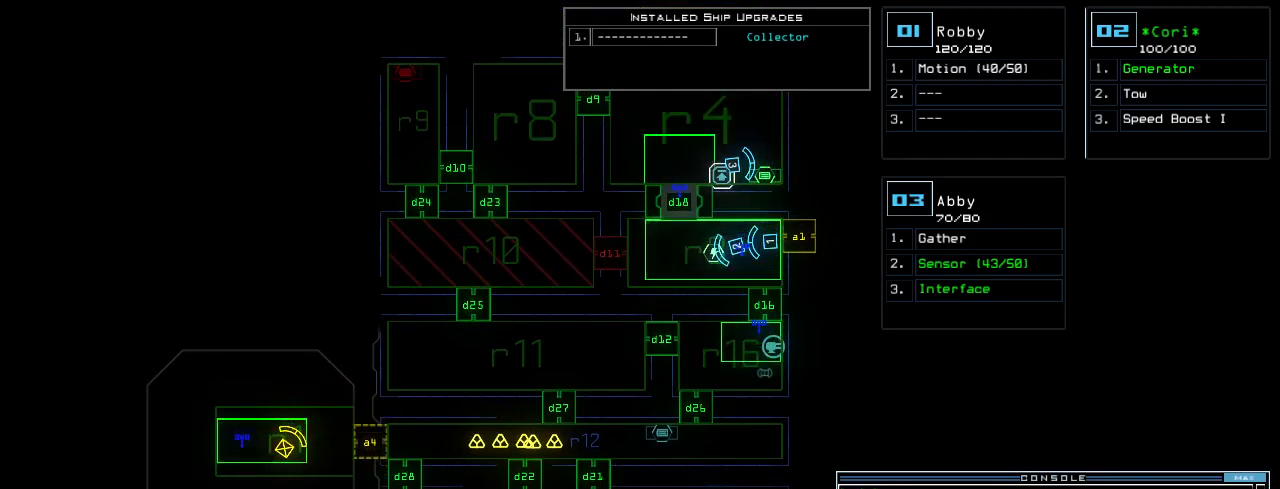
{"keys": [], "events": [[80, "d", "up"], [200, "2", "down"], [300, "2", "up"], [320, "6", "down"], [360, "6", "up"]]}
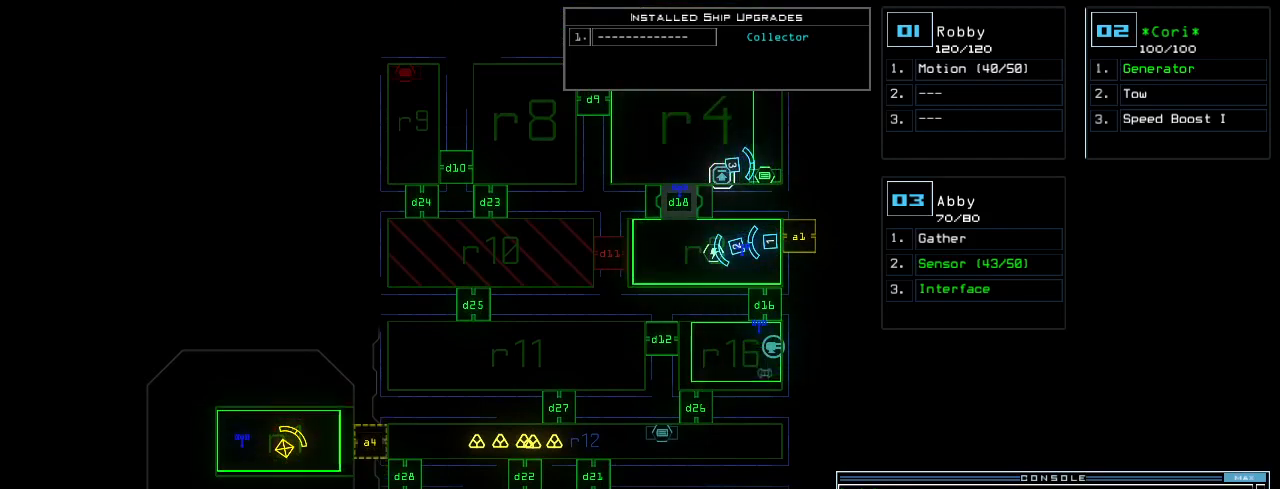
{"keys": [], "events": [[220, "return", "down"], [260, "return", "up"]]}
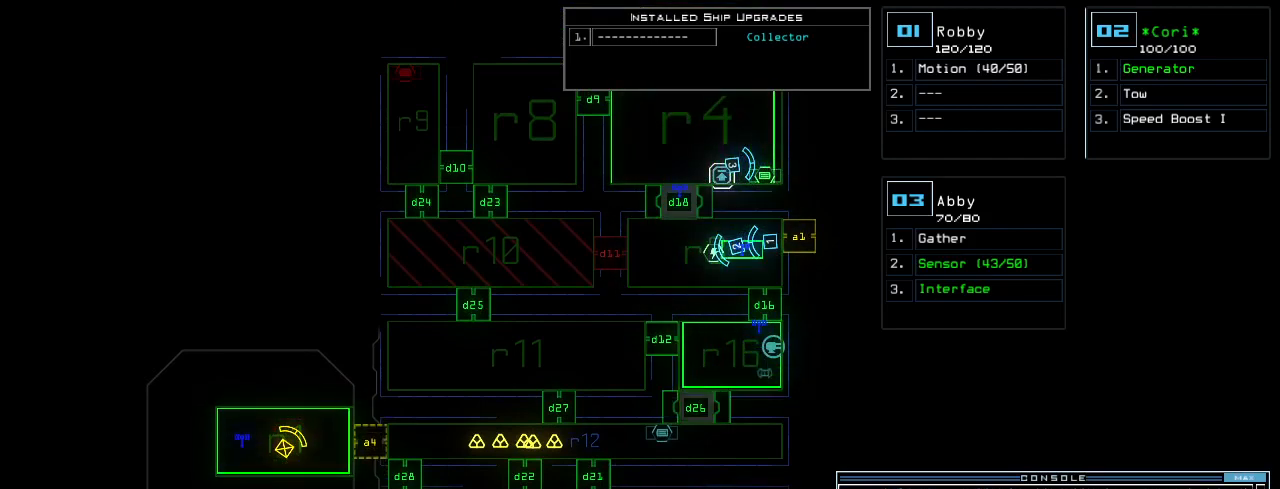
{"keys": [], "events": []}
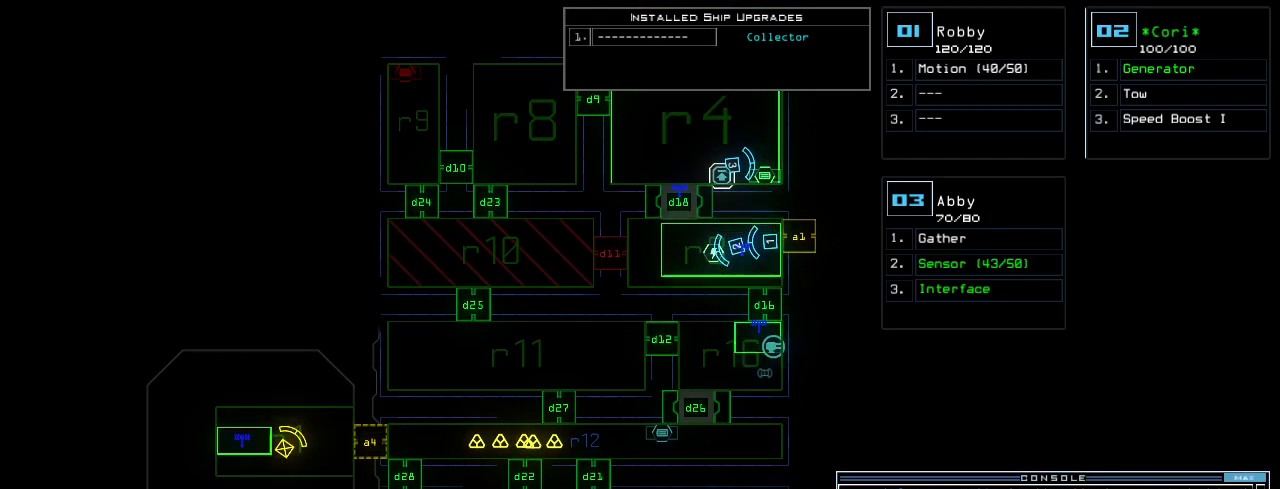
{"keys": [], "events": []}
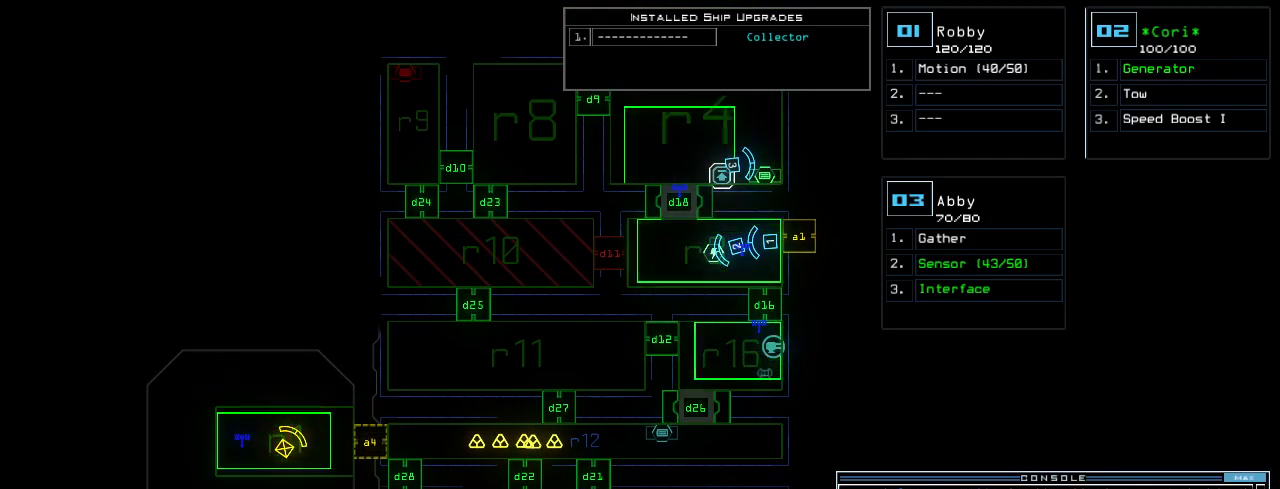
{"keys": [], "events": []}
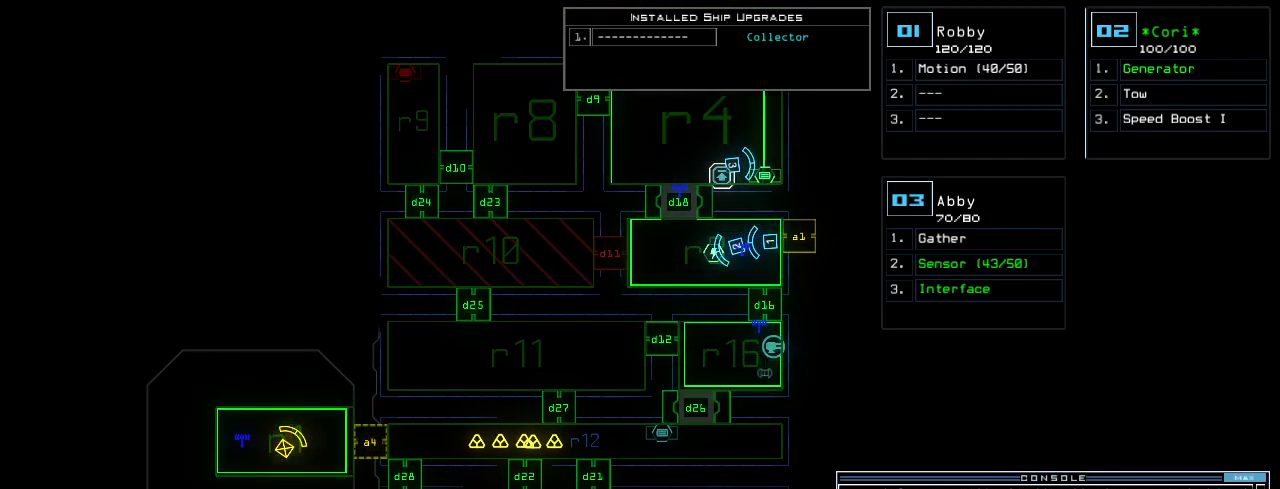
{"keys": ["down"], "events": [[480, "down", "down"]]}
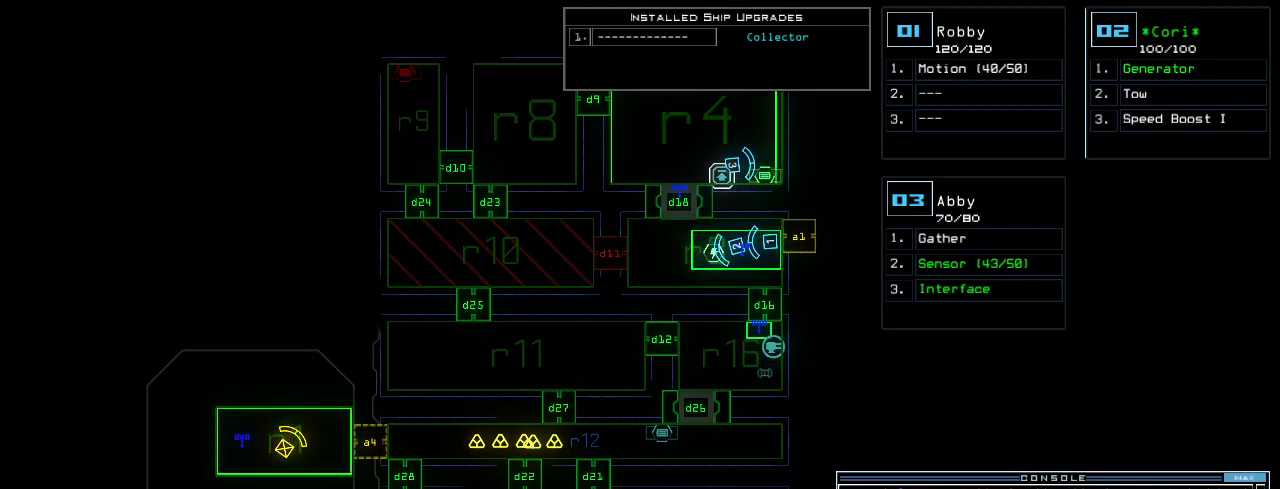
{"keys": ["a", "down", "space"], "events": [[100, "d", "down"], [140, "d", "up"], [220, "d", "down"], [300, "d", "up"], [340, "space", "down"], [440, "a", "down"]]}
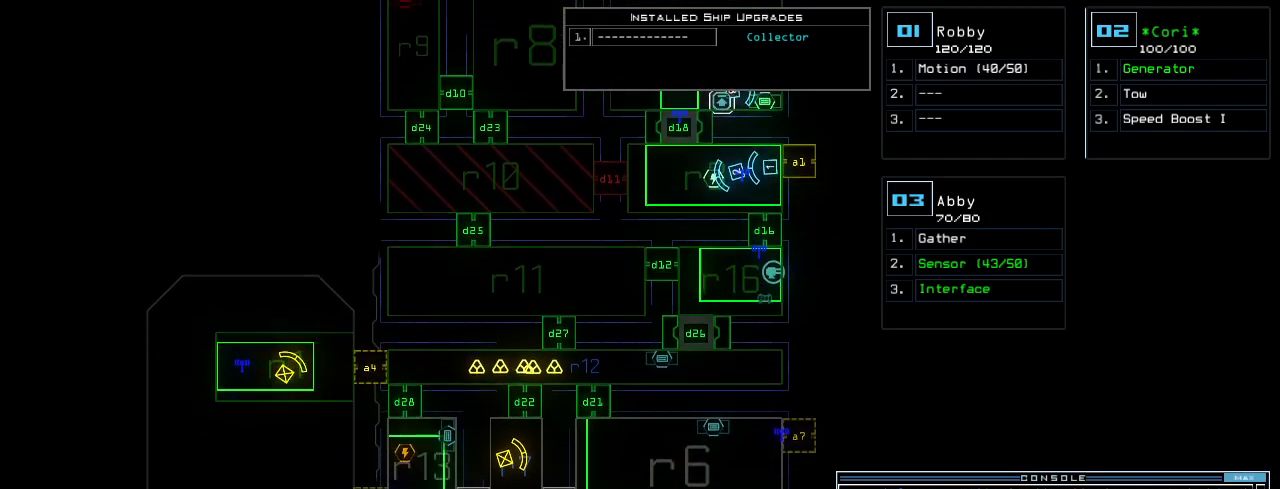
{"keys": ["down"], "events": [[20, "space", "up"], [80, "a", "up"]]}
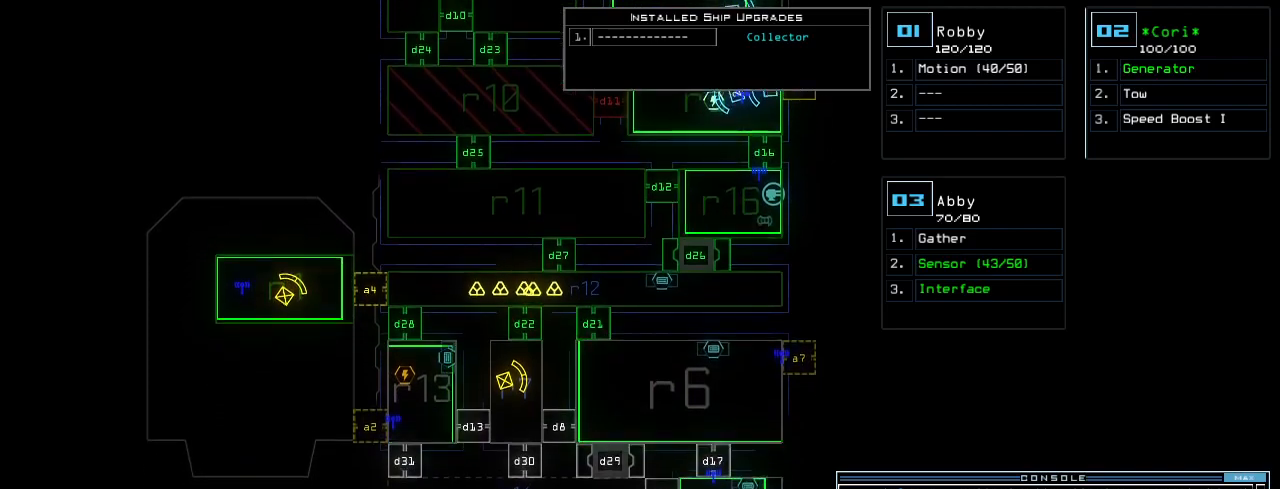
{"keys": [], "events": [[180, "down", "up"]]}
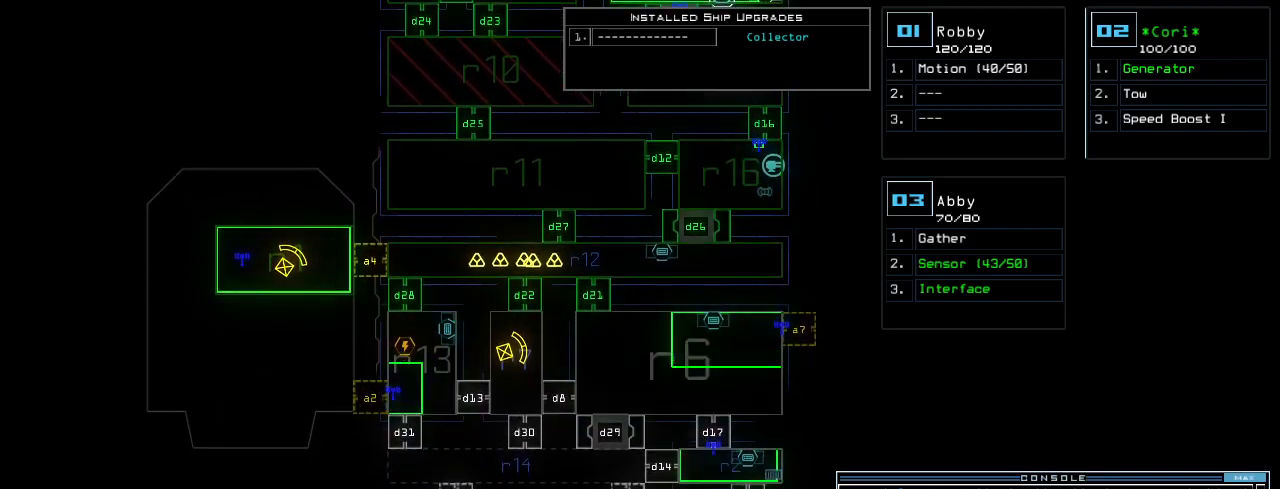
{"keys": [], "events": [[180, "6", "down"], [220, "return", "down"], [280, "6", "up"], [280, "return", "up"]]}
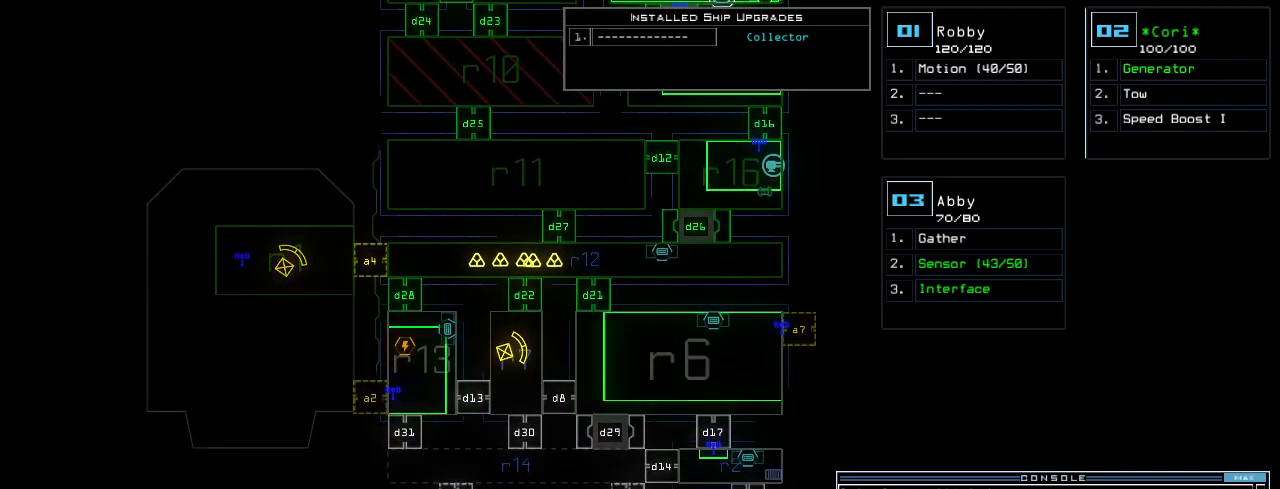
{"keys": [], "events": []}